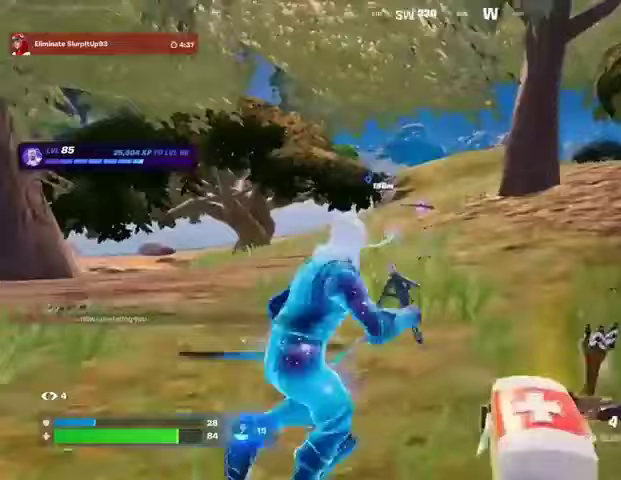
Gameplay with a controller (PlayStation layout); each line is a JSON object with the inputs held at the frame after it. "events" lists button and stick changes between this image and that frame as [ms after this image, input, new state], when the widget could be followed in between.
{"buttons": [], "left_stick": "up", "right_stick": "center", "events": [[167, "R3", "down"], [167, "right_stick", "right"], [267, "R3", "up"], [300, "R1", "down"], [300, "left_stick", "up"], [333, "right_stick", "center"], [433, "CROSS", "down"], [467, "CROSS", "up"], [467, "R1", "up"]]}
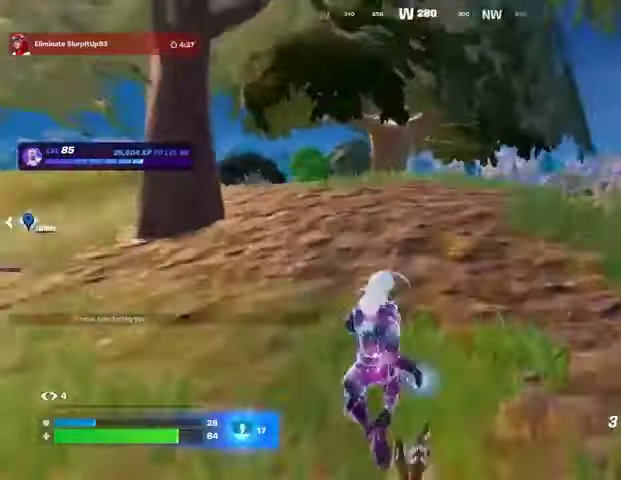
{"buttons": ["CROSS"], "left_stick": "up", "right_stick": "center", "events": [[100, "right_stick", "right"], [233, "right_stick", "center"], [467, "CROSS", "down"]]}
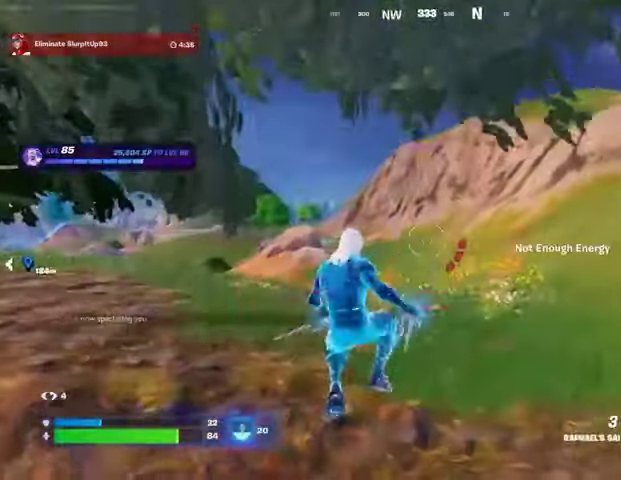
{"buttons": ["L3"], "left_stick": "up", "right_stick": "left", "events": [[67, "CROSS", "up"], [433, "L3", "down"], [467, "right_stick", "left"]]}
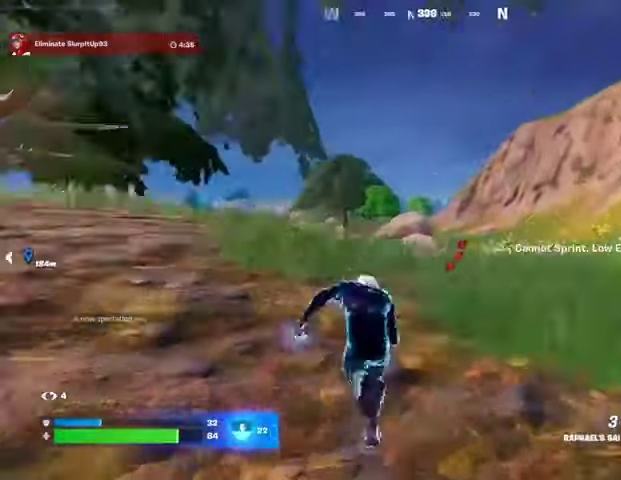
{"buttons": [], "left_stick": "up-right", "right_stick": "center", "events": [[33, "L3", "up"], [33, "left_stick", "up-right"], [67, "right_stick", "center"], [200, "CROSS", "down"], [300, "CROSS", "up"]]}
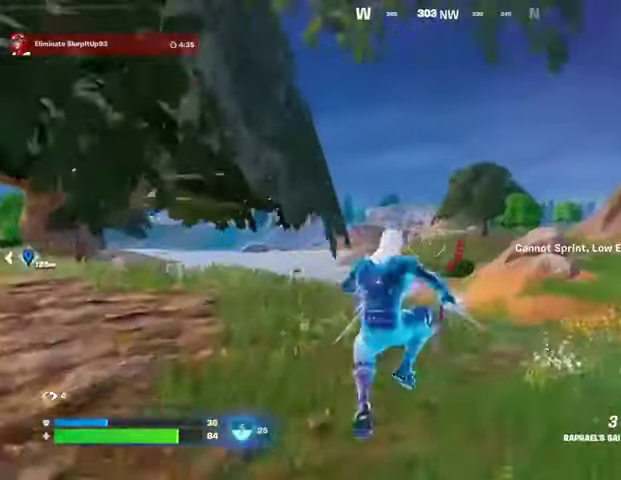
{"buttons": [], "left_stick": "up", "right_stick": "center", "events": [[33, "L2", "down"], [133, "L2", "up"], [133, "right_stick", "up"], [200, "right_stick", "center"], [467, "left_stick", "up"]]}
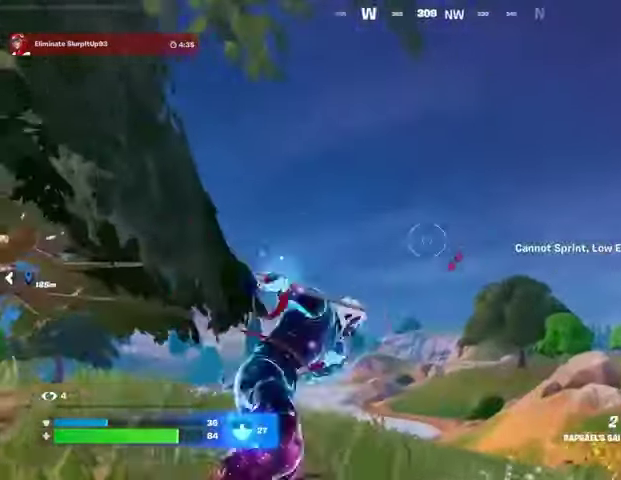
{"buttons": [], "left_stick": "up-left", "right_stick": "center", "events": [[67, "right_stick", "right"], [100, "left_stick", "up-left"], [300, "right_stick", "center"]]}
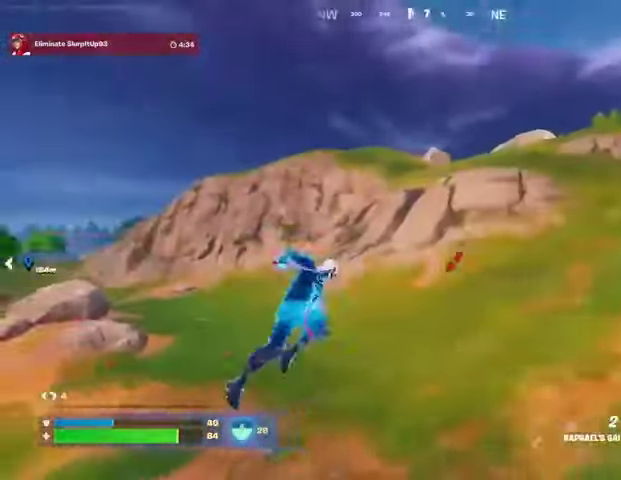
{"buttons": [], "left_stick": "up-left", "right_stick": "center", "events": [[33, "right_stick", "left"], [133, "L1", "down"], [133, "L2", "down"], [167, "right_stick", "center"], [200, "L1", "up"], [233, "L2", "up"]]}
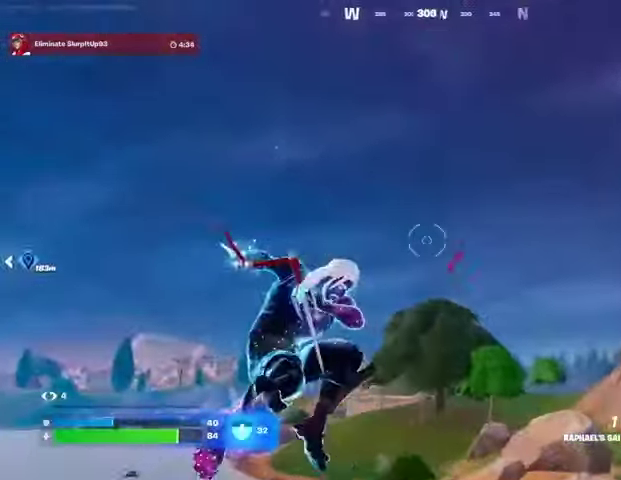
{"buttons": [], "left_stick": "up-left", "right_stick": "center", "events": [[233, "right_stick", "down-right"], [500, "right_stick", "center"]]}
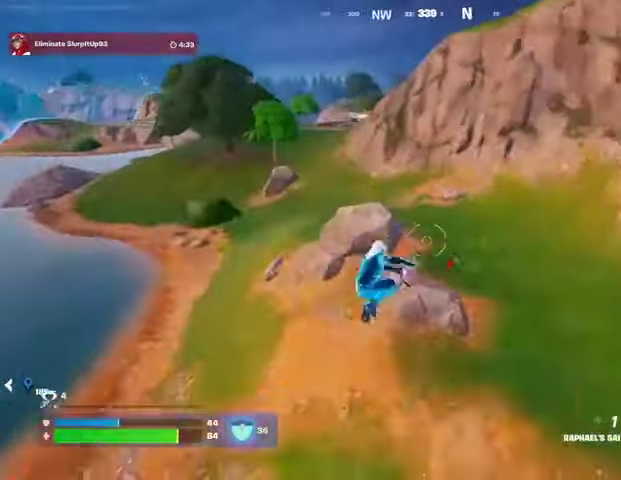
{"buttons": ["L2"], "left_stick": "up-left", "right_stick": "up", "events": [[433, "L2", "down"], [433, "right_stick", "up"]]}
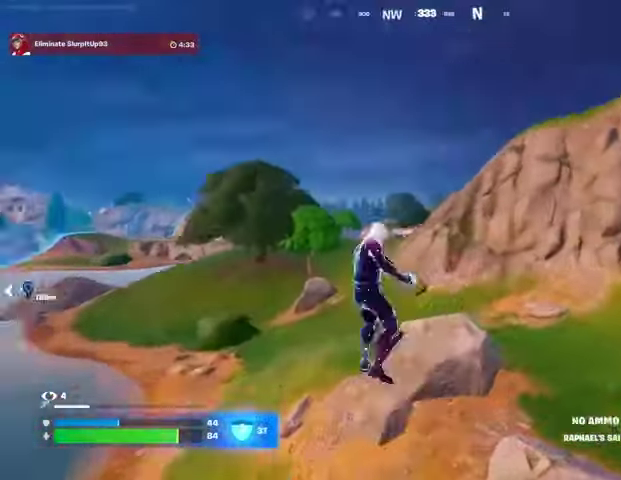
{"buttons": [], "left_stick": "up-left", "right_stick": "right", "events": [[33, "L2", "up"], [100, "right_stick", "center"], [433, "right_stick", "right"]]}
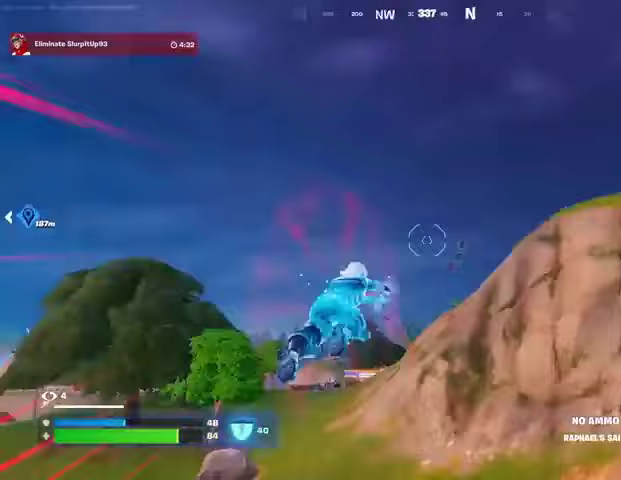
{"buttons": [], "left_stick": "down-left", "right_stick": "center", "events": [[267, "left_stick", "down-left"], [367, "right_stick", "center"]]}
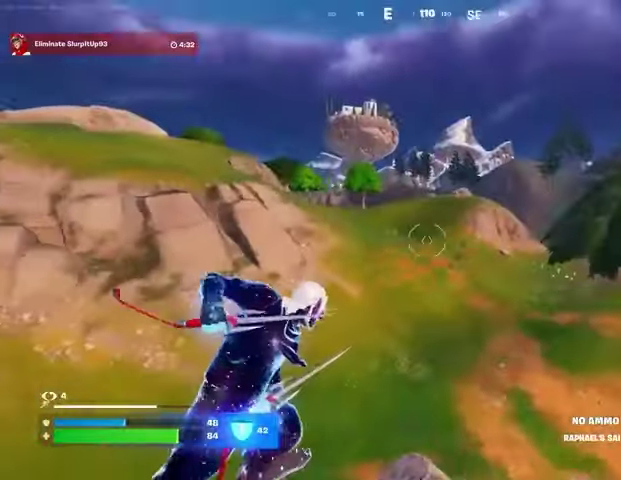
{"buttons": ["SQUARE"], "left_stick": "down-left", "right_stick": "center", "events": [[100, "R1", "down"], [133, "right_stick", "up-right"], [200, "R1", "up"], [200, "right_stick", "center"], [500, "SQUARE", "down"]]}
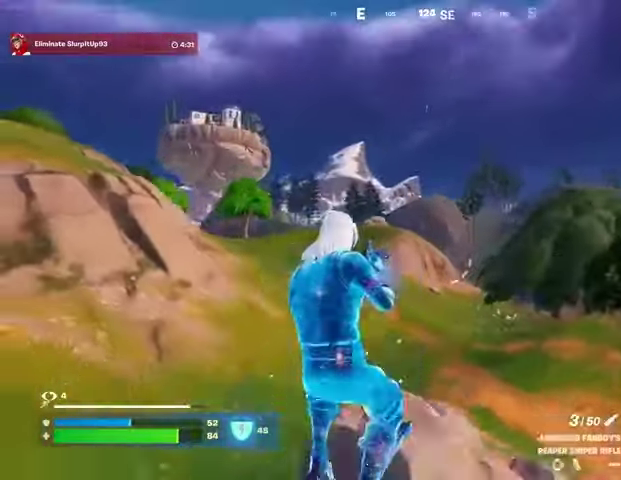
{"buttons": [], "left_stick": "down-right", "right_stick": "center", "events": [[33, "left_stick", "down"], [100, "SQUARE", "up"], [200, "right_stick", "down-right"], [300, "right_stick", "center"], [467, "CROSS", "down"], [467, "left_stick", "down-right"], [500, "CROSS", "up"]]}
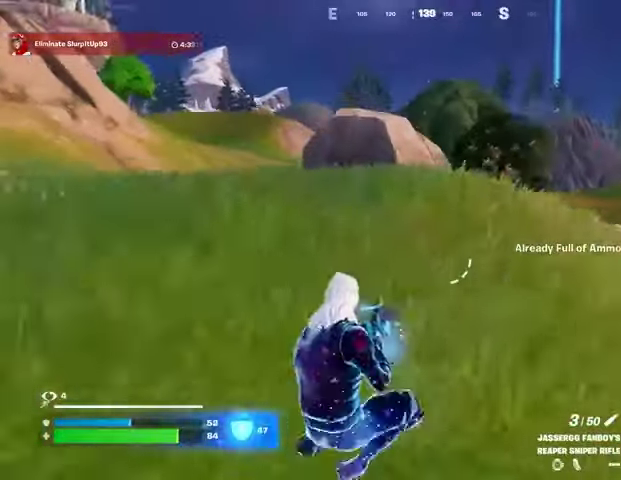
{"buttons": ["R1", "R3"], "left_stick": "down", "right_stick": "center", "events": [[67, "left_stick", "down"], [467, "R1", "down"], [467, "R3", "down"]]}
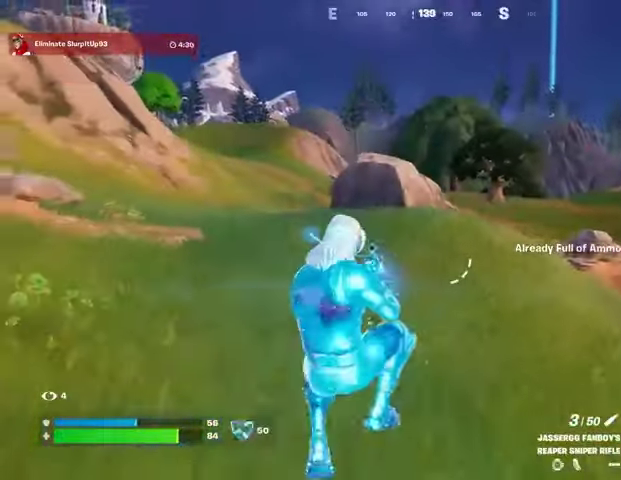
{"buttons": [], "left_stick": "up-right", "right_stick": "center", "events": [[33, "R1", "up"], [33, "R3", "up"], [33, "right_stick", "right"], [67, "left_stick", "down-right"], [133, "right_stick", "center"], [333, "CROSS", "down"], [367, "SQUARE", "down"], [367, "left_stick", "up-right"], [400, "CROSS", "up"], [433, "SQUARE", "up"]]}
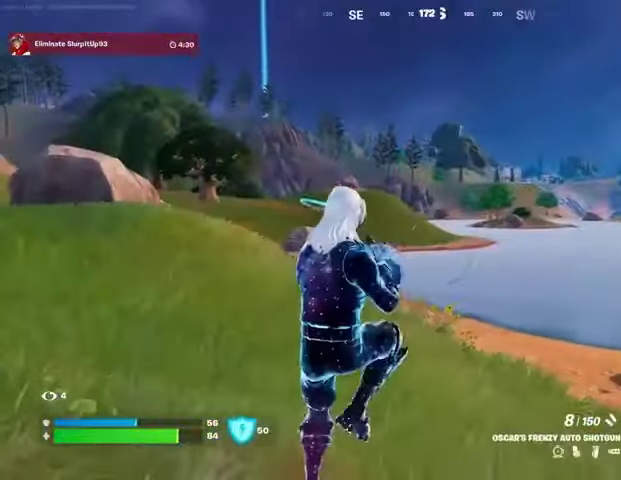
{"buttons": [], "left_stick": "up-right", "right_stick": "right", "events": [[433, "R3", "down"], [433, "right_stick", "right"], [500, "R3", "up"]]}
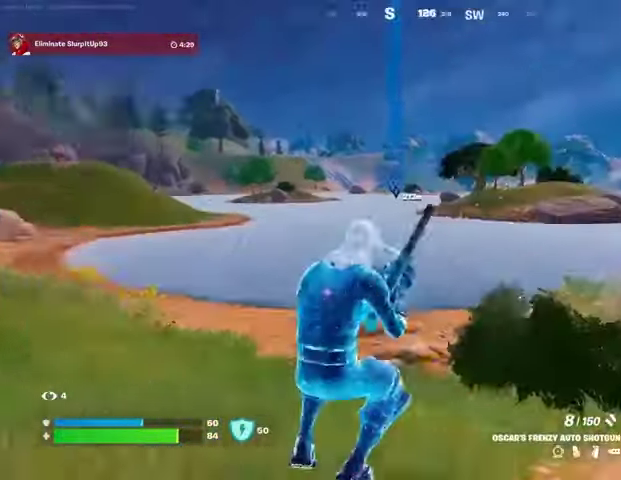
{"buttons": ["CROSS"], "left_stick": "up-left", "right_stick": "center", "events": [[33, "right_stick", "center"], [233, "left_stick", "up"], [400, "left_stick", "up-left"], [500, "CROSS", "down"]]}
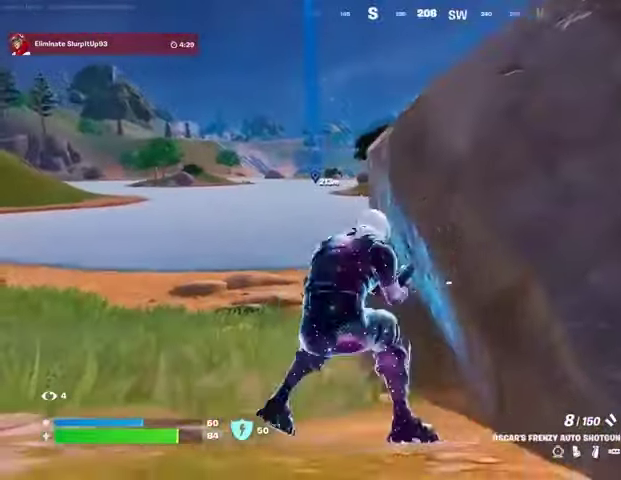
{"buttons": [], "left_stick": "up", "right_stick": "center", "events": [[133, "CROSS", "up"], [267, "CROSS", "down"], [333, "CROSS", "up"], [500, "left_stick", "up"]]}
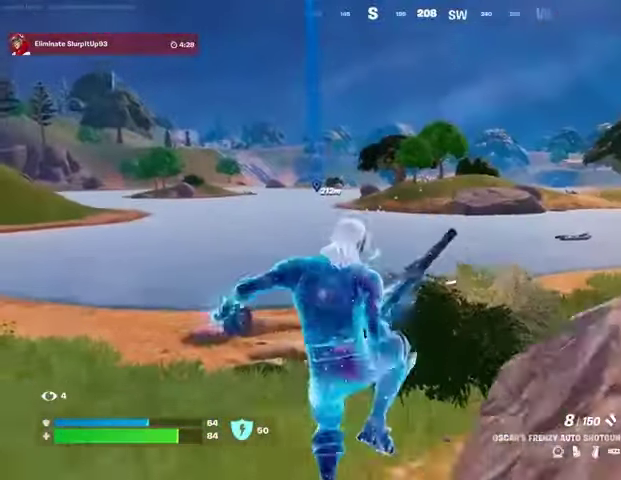
{"buttons": [], "left_stick": "up", "right_stick": "center", "events": []}
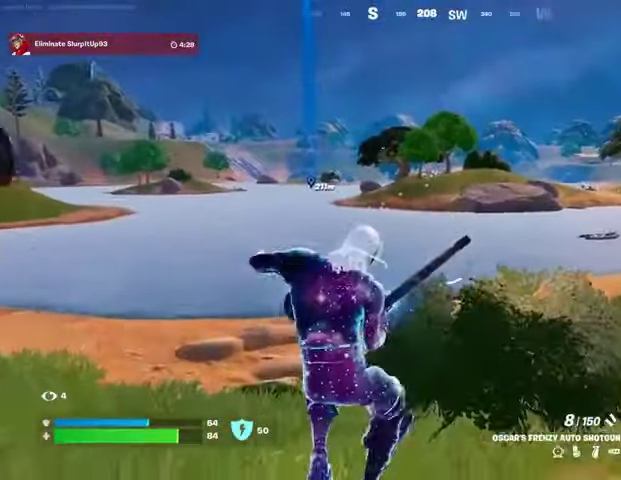
{"buttons": [], "left_stick": "up", "right_stick": "center", "events": []}
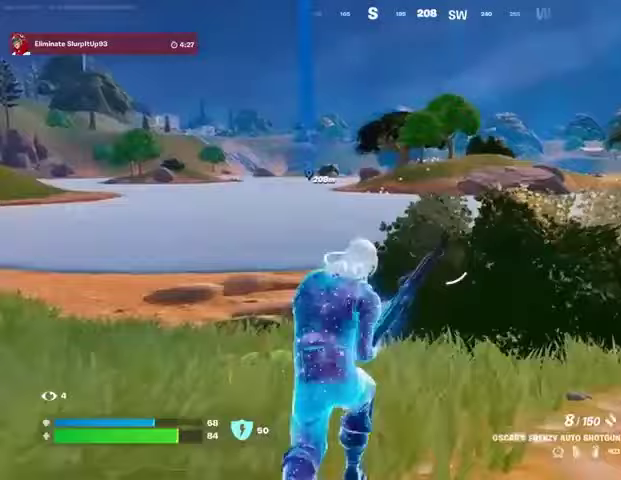
{"buttons": [], "left_stick": "up-right", "right_stick": "left", "events": [[33, "left_stick", "up-right"], [67, "right_stick", "left"], [200, "right_stick", "center"], [267, "CROSS", "down"], [367, "CROSS", "up"], [467, "right_stick", "left"]]}
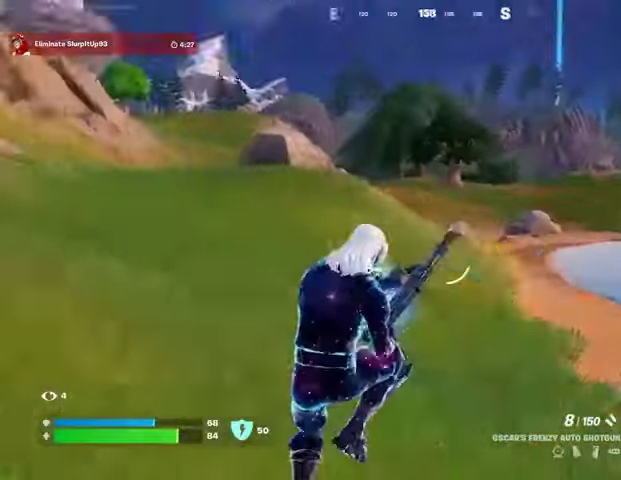
{"buttons": [], "left_stick": "right", "right_stick": "center", "events": [[33, "left_stick", "right"], [100, "right_stick", "center"]]}
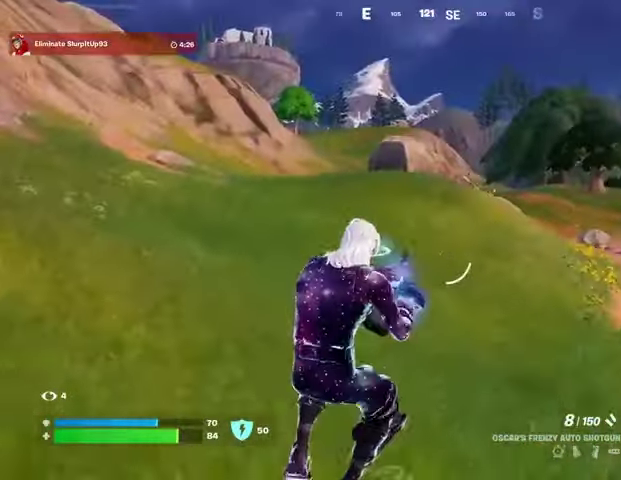
{"buttons": [], "left_stick": "up-right", "right_stick": "center", "events": [[367, "left_stick", "up-right"]]}
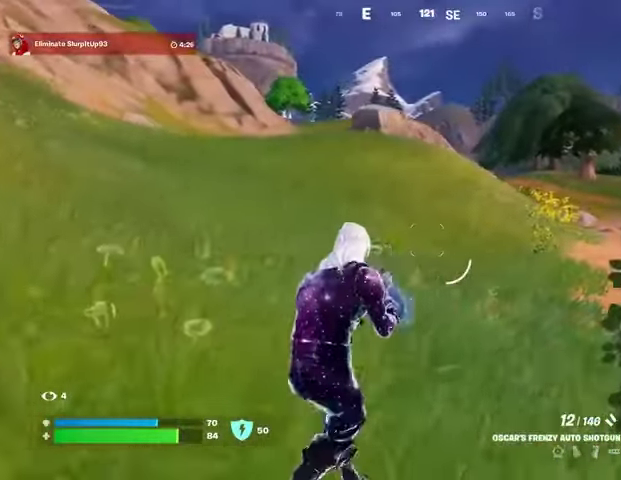
{"buttons": ["R1"], "left_stick": "up-right", "right_stick": "center", "events": [[333, "L3", "down"], [400, "L3", "up"], [500, "R1", "down"]]}
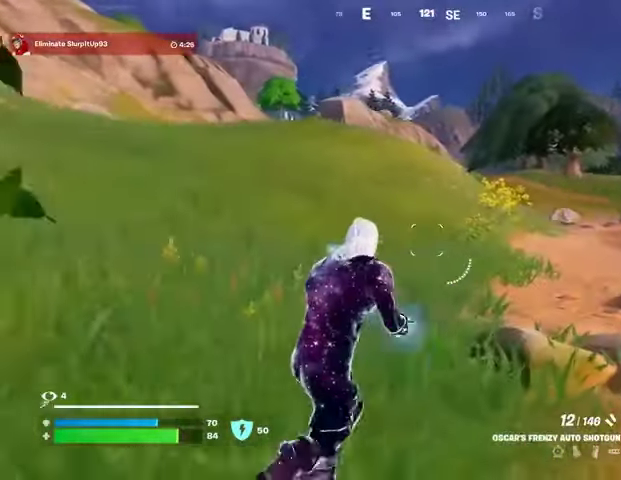
{"buttons": [], "left_stick": "up-right", "right_stick": "center", "events": [[100, "R1", "up"], [333, "R1", "down"], [400, "CROSS", "down"], [433, "R1", "up"], [500, "CROSS", "up"]]}
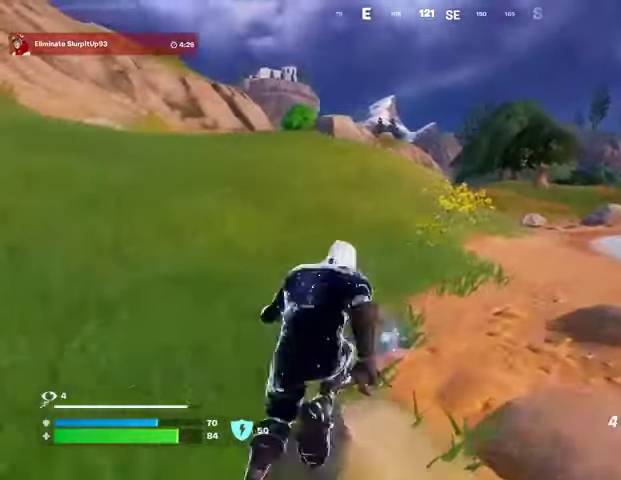
{"buttons": [], "left_stick": "up-right", "right_stick": "center", "events": [[133, "right_stick", "up"], [200, "right_stick", "center"]]}
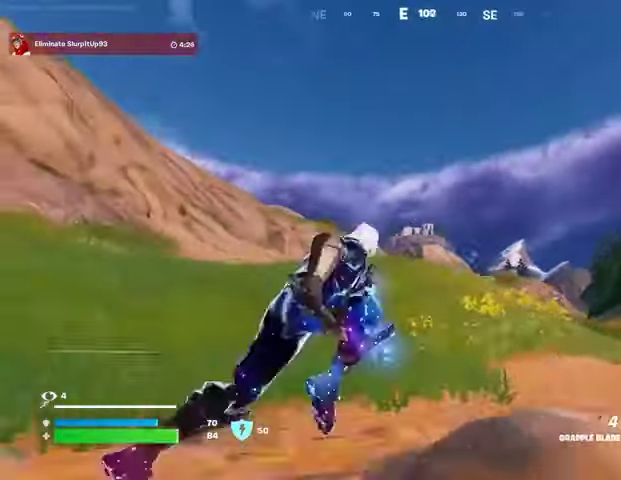
{"buttons": [], "left_stick": "up-right", "right_stick": "center"}
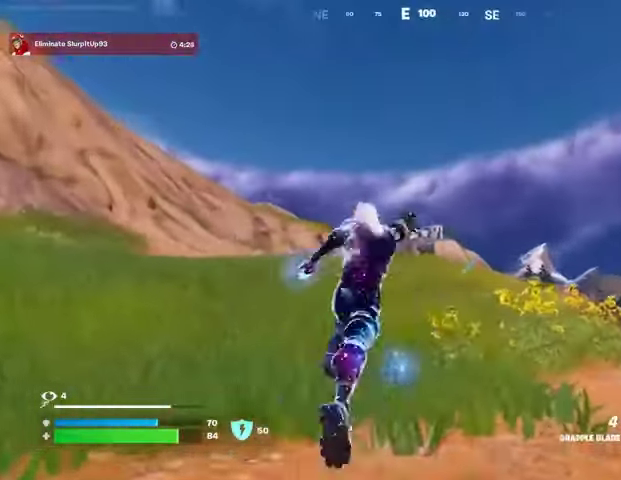
{"buttons": [], "left_stick": "up-left", "right_stick": "left", "events": [[267, "right_stick", "down-right"], [400, "left_stick", "up-left"], [467, "right_stick", "left"]]}
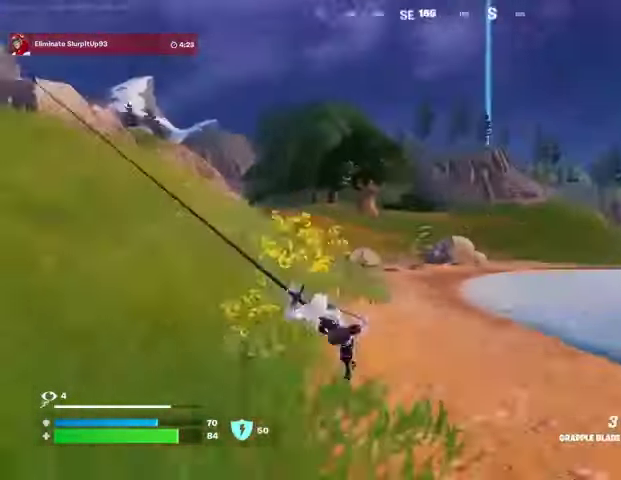
{"buttons": [], "left_stick": "up-left", "right_stick": "center", "events": [[67, "right_stick", "center"]]}